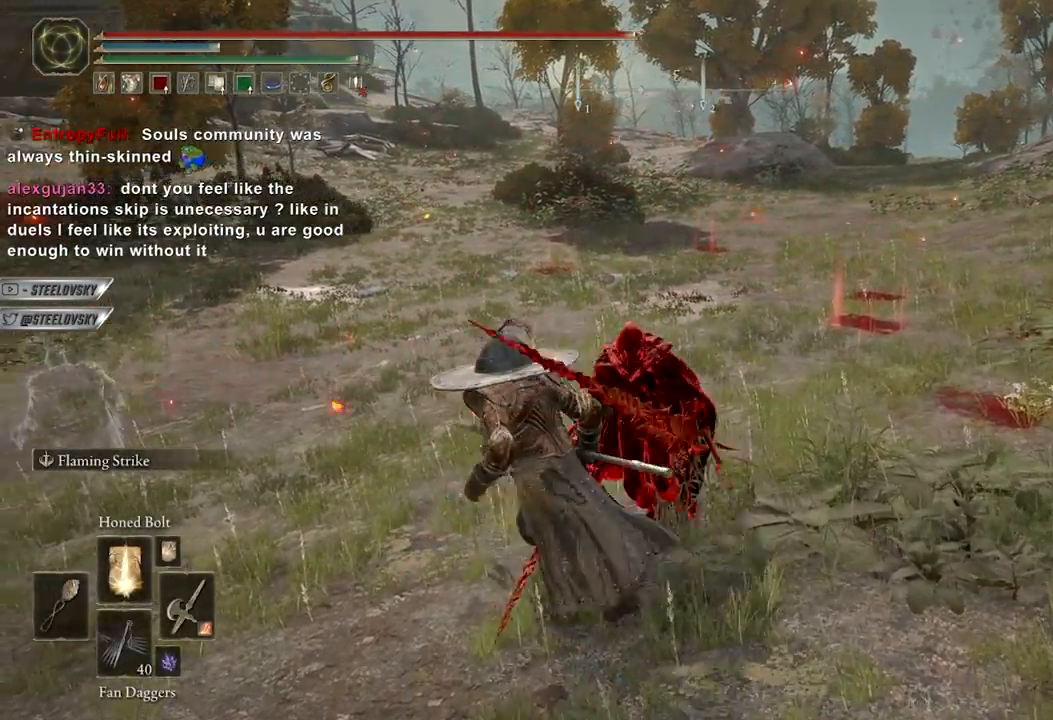
Gameplay with a controller (Xbox layout); each line is a JSON object with the inputs held at the frame after it. "events" lists button and stick changes between this image and that frame as [ms after this image, input, new state], when the widget could be followed in between.
{"buttons": [], "left_stick": "up", "right_stick": "center", "events": [[33, "R3", "down"], [133, "left_stick", "up"], [150, "R3", "up"], [183, "right_stick", "up-right"], [217, "B", "up"], [233, "right_stick", "center"], [300, "left_stick", "up-left"], [483, "left_stick", "up"]]}
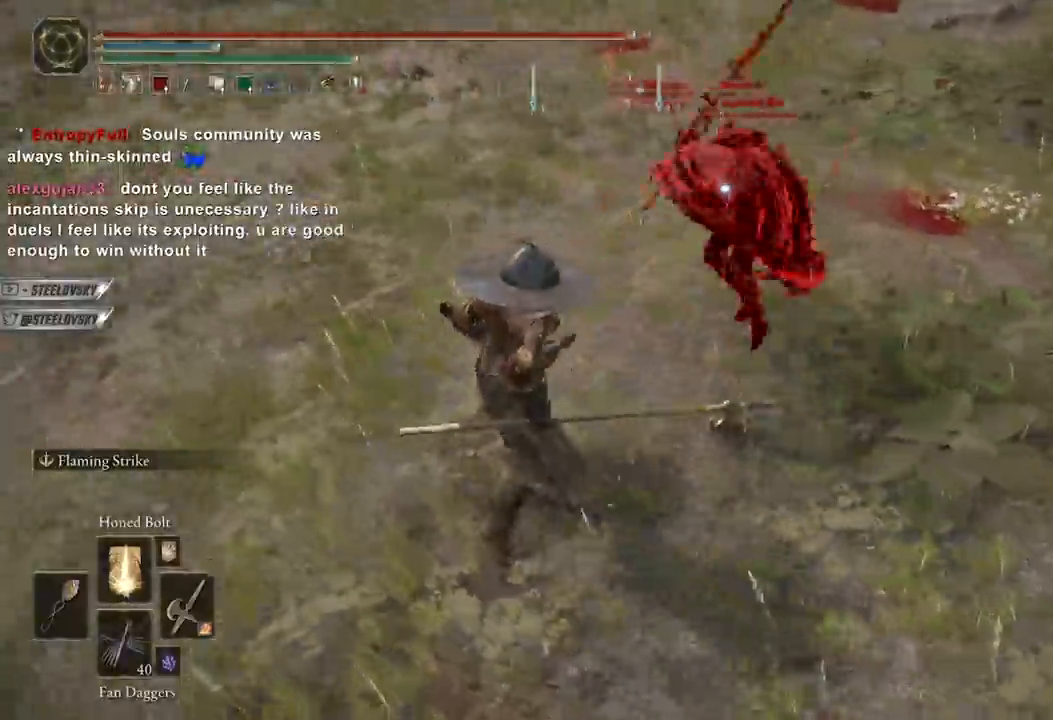
{"buttons": [], "left_stick": "up", "right_stick": "center", "events": [[200, "R1", "down"], [283, "R1", "up"]]}
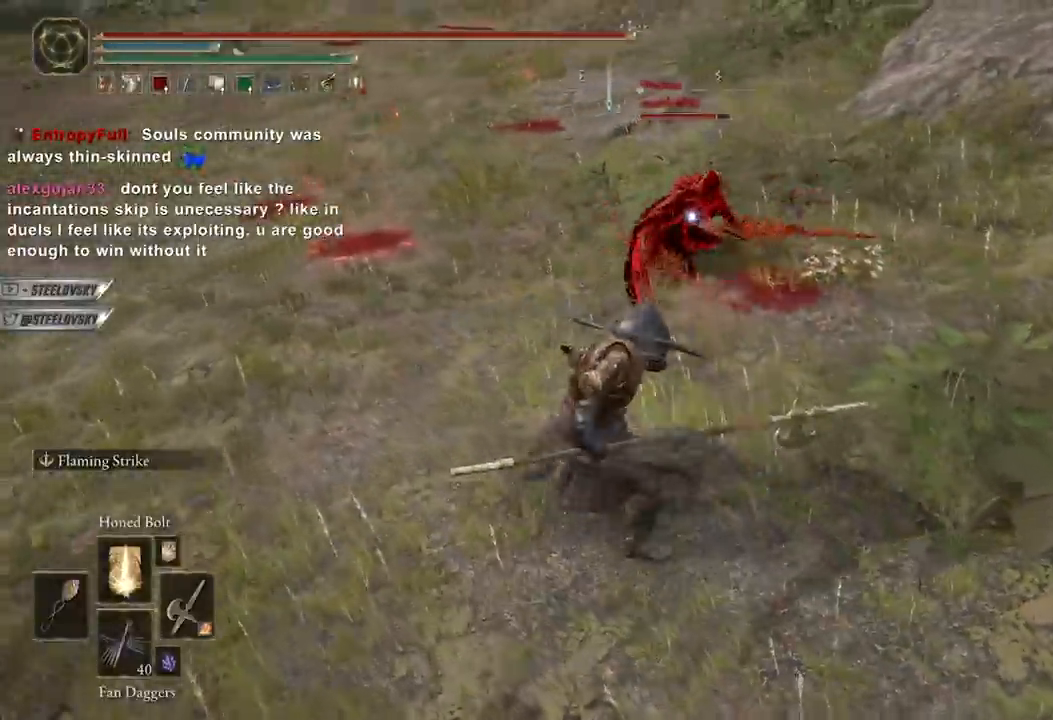
{"buttons": [], "left_stick": "center", "right_stick": "center", "events": [[150, "left_stick", "center"]]}
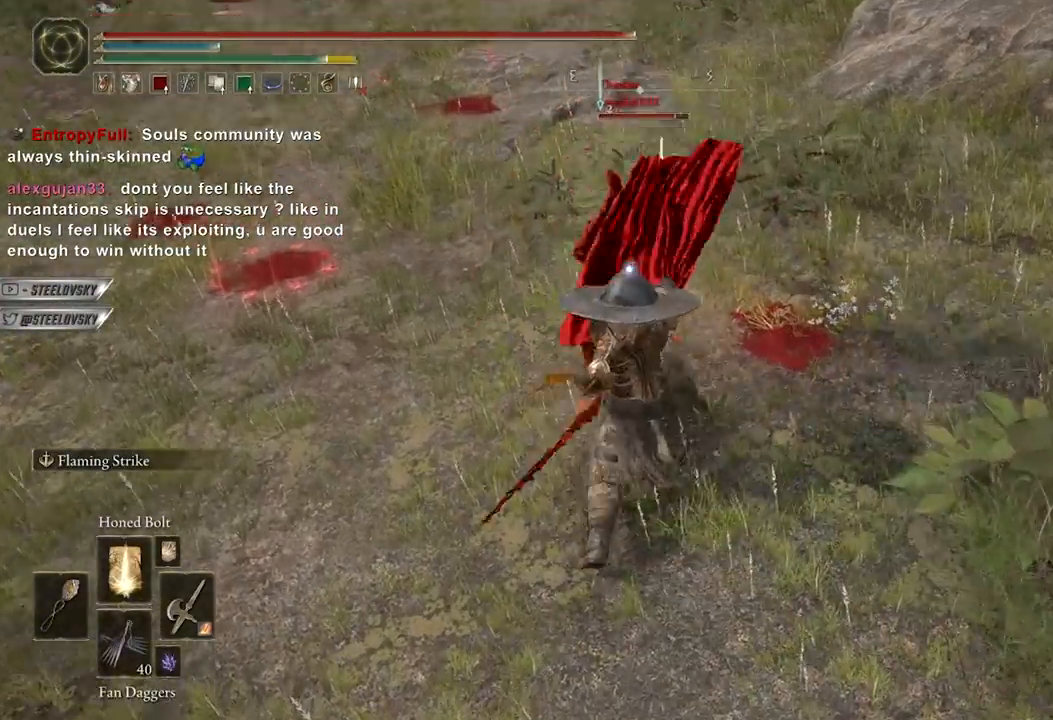
{"buttons": ["B"], "left_stick": "up-right", "right_stick": "center", "events": [[300, "left_stick", "up"], [350, "left_stick", "up-right"], [383, "B", "down"]]}
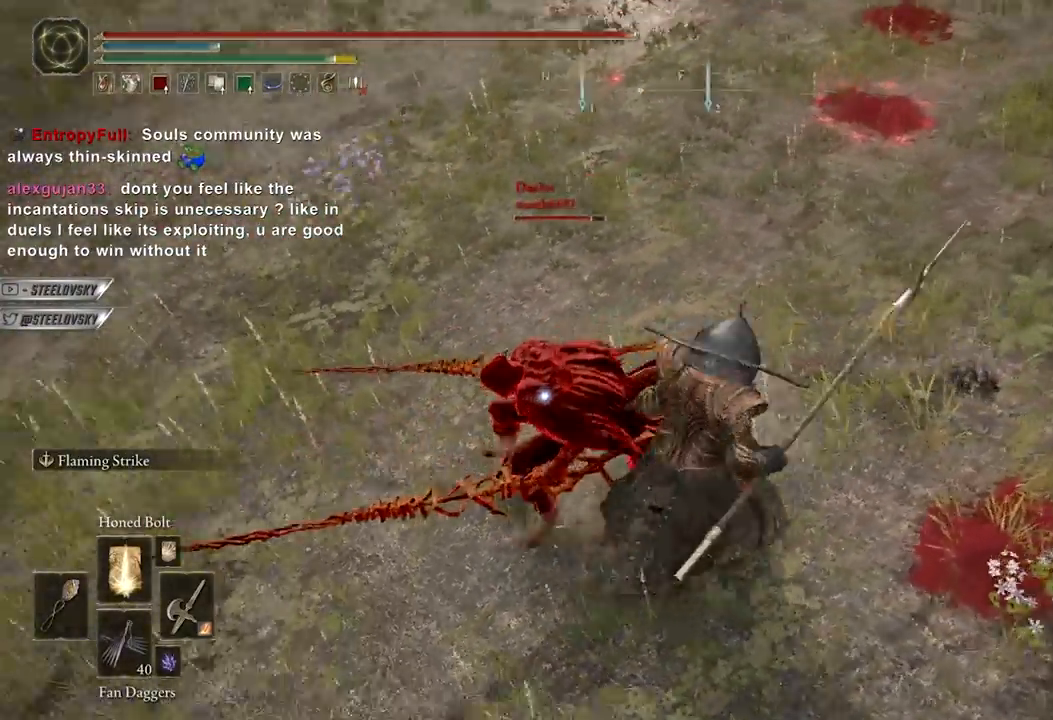
{"buttons": [], "left_stick": "down-right", "right_stick": "left", "events": [[17, "B", "up"], [250, "R3", "down"], [267, "right_stick", "left"], [317, "left_stick", "right"], [350, "R3", "up"], [467, "left_stick", "down-right"]]}
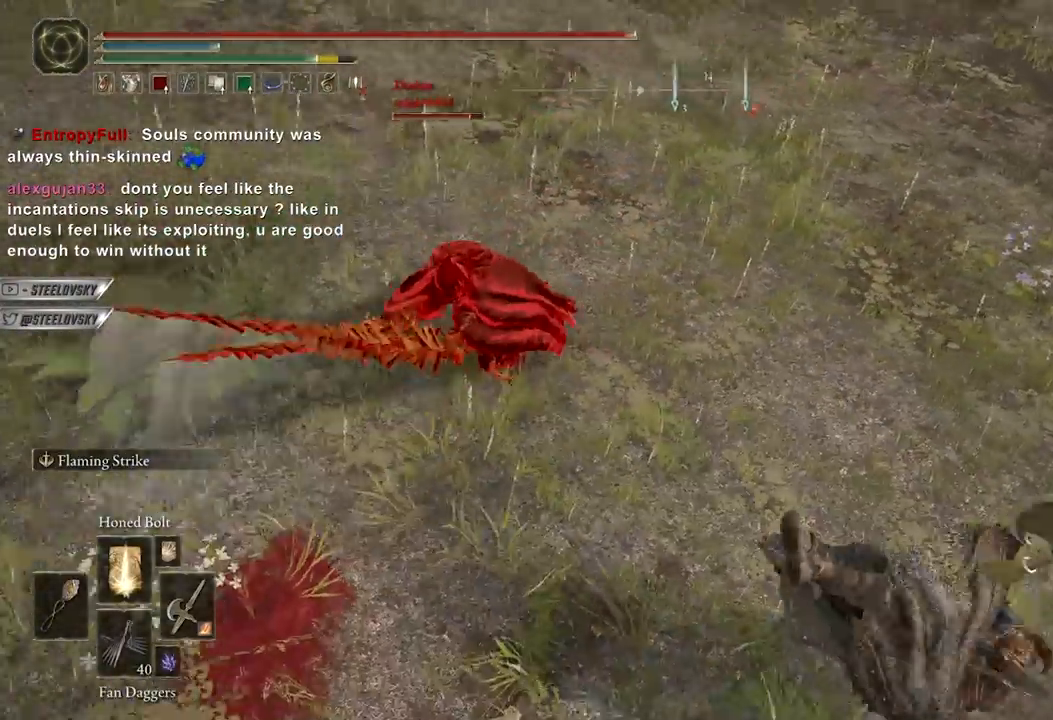
{"buttons": [], "left_stick": "up-left", "right_stick": "center", "events": [[17, "right_stick", "center"], [67, "L2", "down"], [83, "left_stick", "up-right"], [150, "right_stick", "up-left"], [183, "left_stick", "up-left"], [200, "L2", "up"], [300, "right_stick", "center"]]}
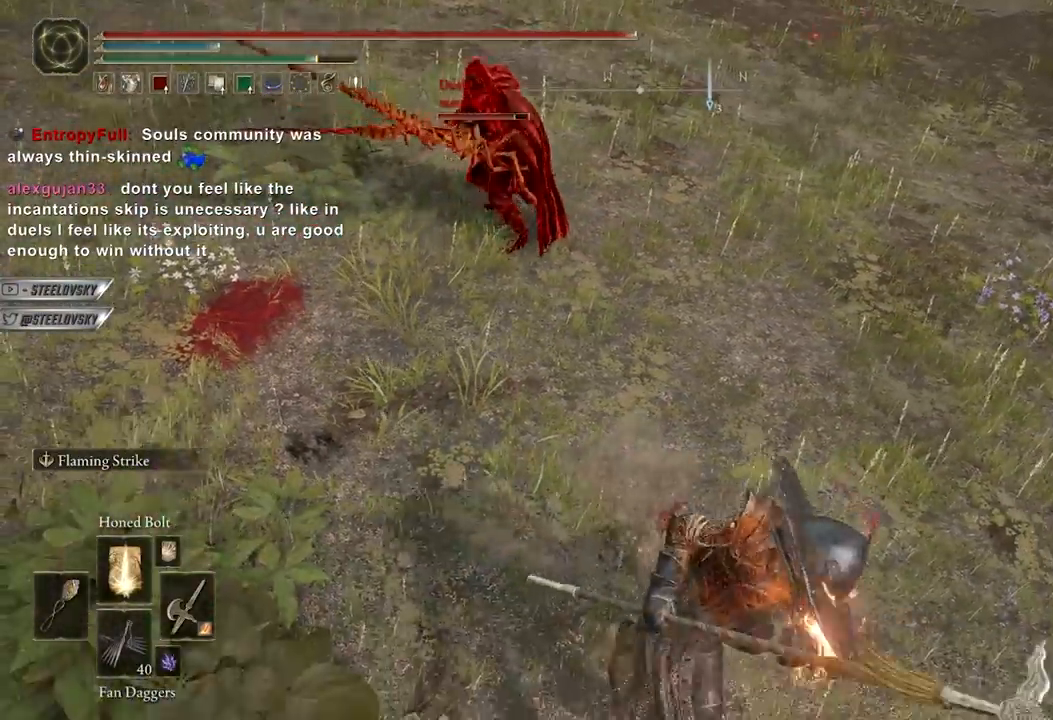
{"buttons": [], "left_stick": "up-left", "right_stick": "center", "events": []}
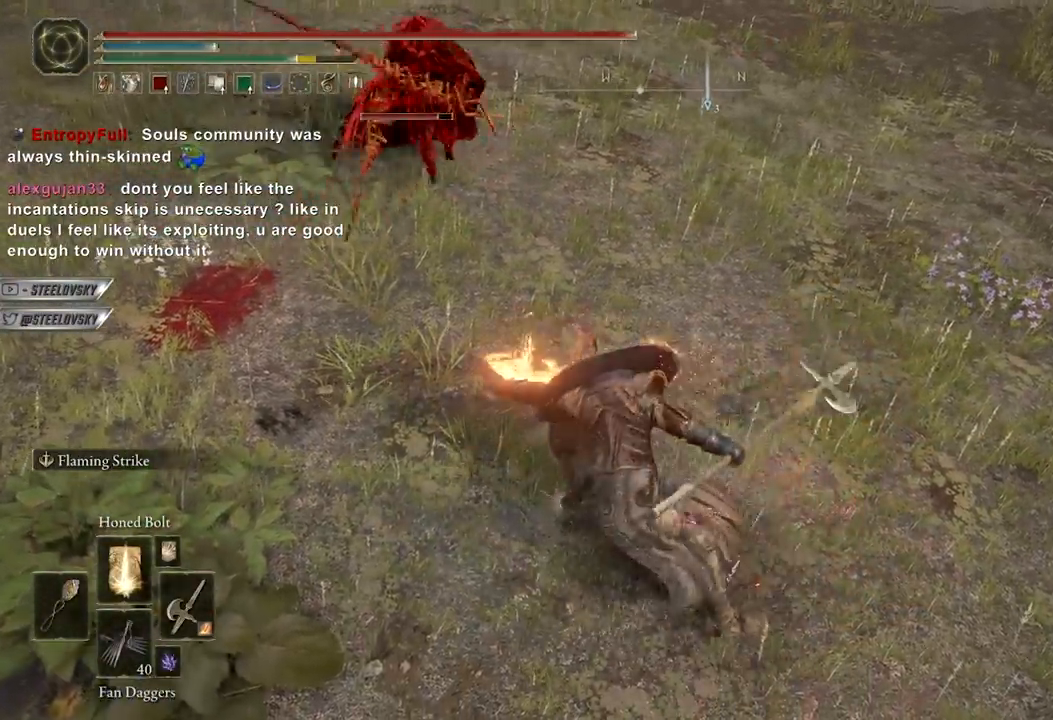
{"buttons": [], "left_stick": "up-right", "right_stick": "up", "events": [[133, "left_stick", "up-right"], [183, "right_stick", "up-left"], [250, "L2", "down"], [300, "right_stick", "center"], [383, "L2", "up"], [483, "right_stick", "up"]]}
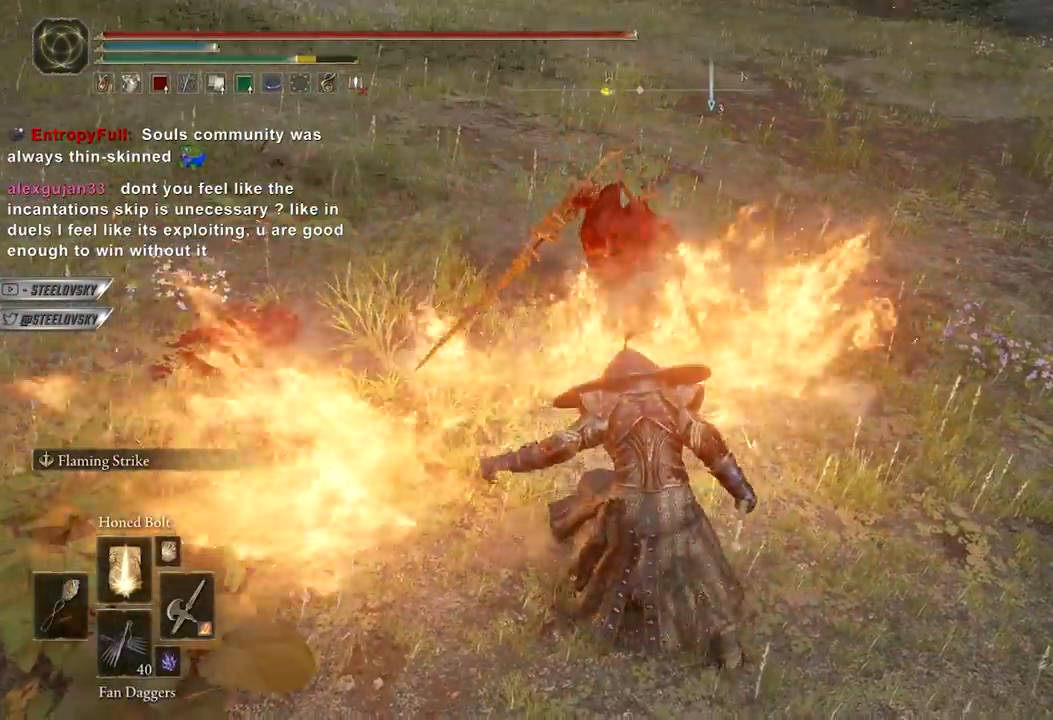
{"buttons": [], "left_stick": "up", "right_stick": "center", "events": [[83, "left_stick", "up"], [133, "right_stick", "center"]]}
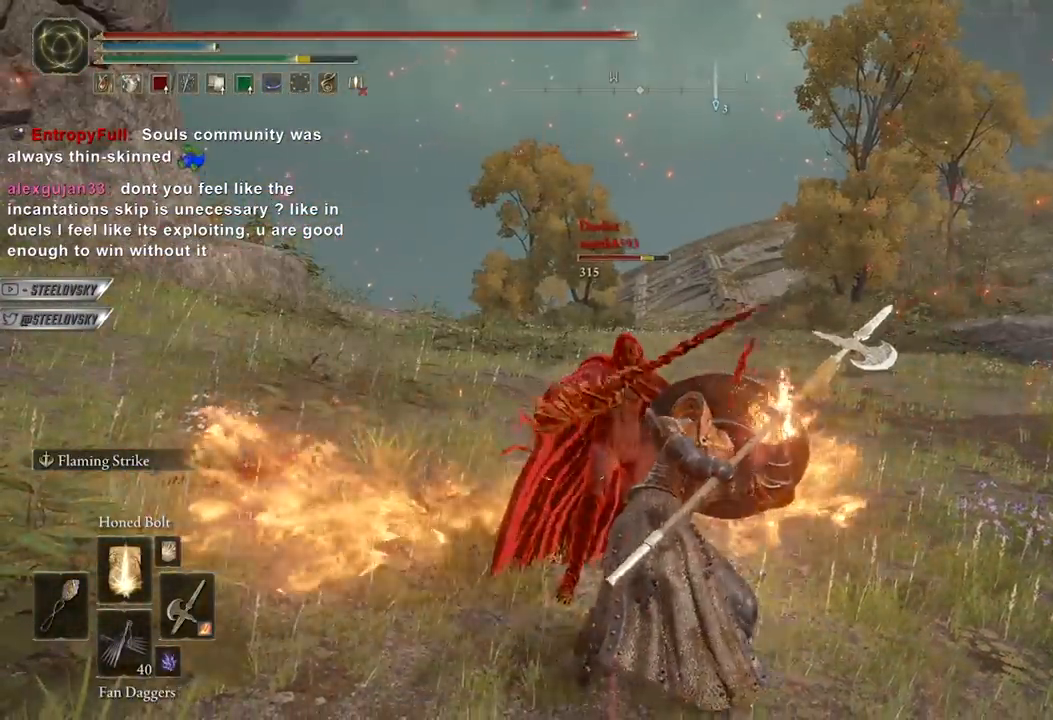
{"buttons": ["R2"], "left_stick": "up", "right_stick": "center", "events": [[333, "R3", "down"], [400, "R2", "down"], [433, "right_stick", "up-left"], [450, "R3", "up"], [500, "right_stick", "center"]]}
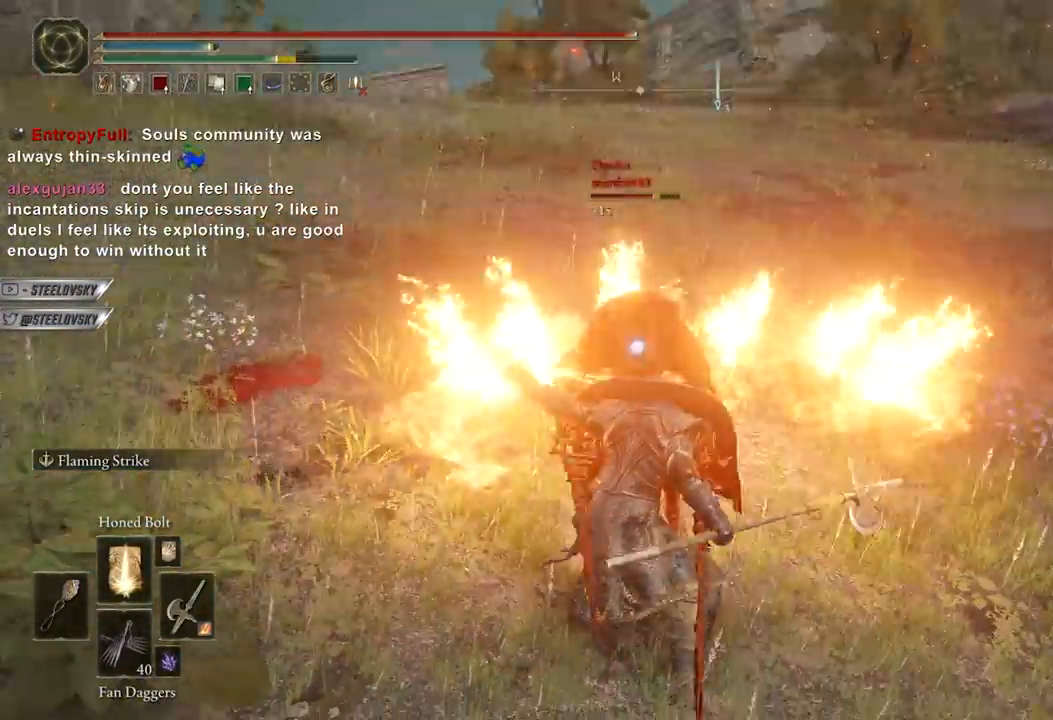
{"buttons": [], "left_stick": "up-right", "right_stick": "center", "events": [[17, "R2", "up"], [150, "left_stick", "up-right"]]}
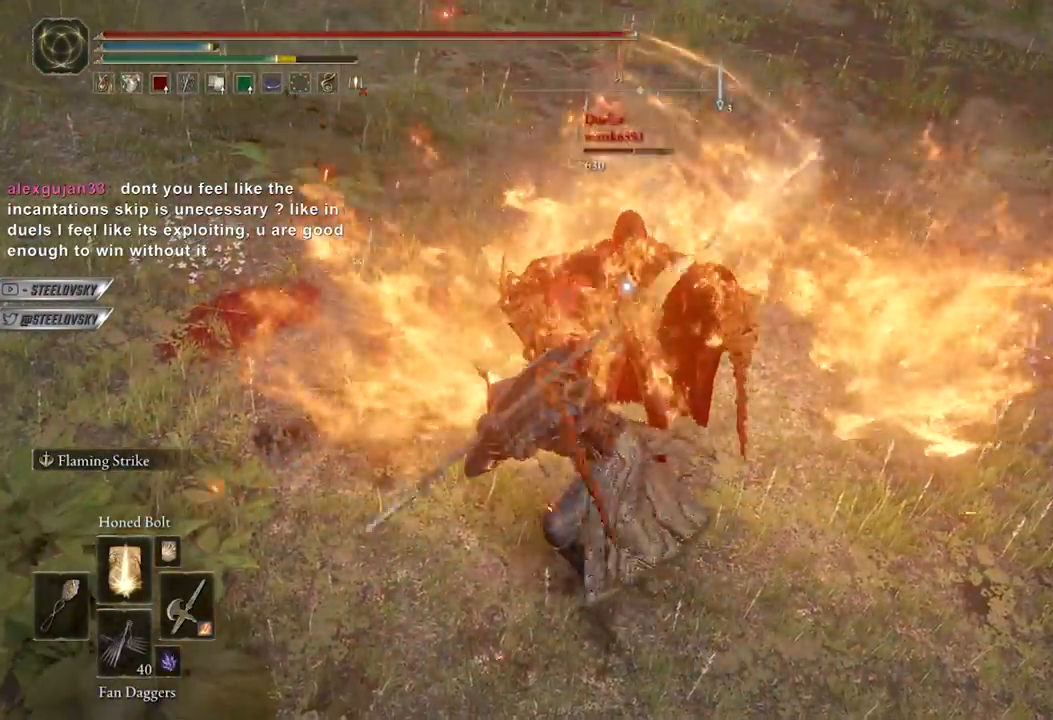
{"buttons": [], "left_stick": "center", "right_stick": "center", "events": [[317, "left_stick", "center"]]}
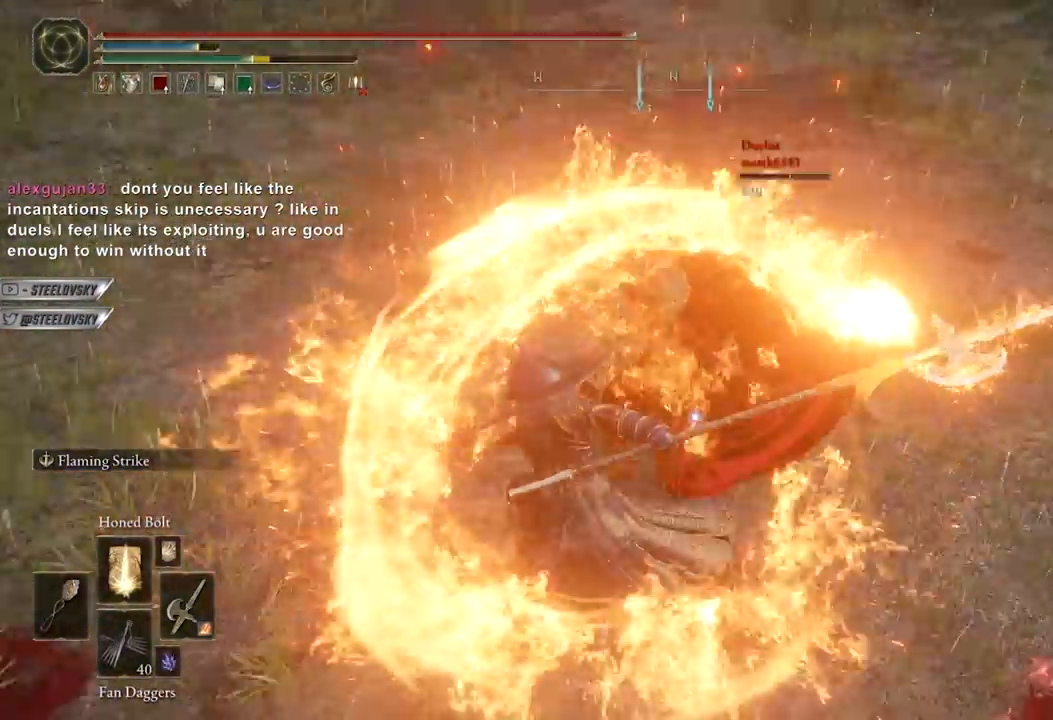
{"buttons": [], "left_stick": "up-right", "right_stick": "center", "events": [[167, "R2", "down"], [267, "R2", "up"], [350, "left_stick", "up-right"]]}
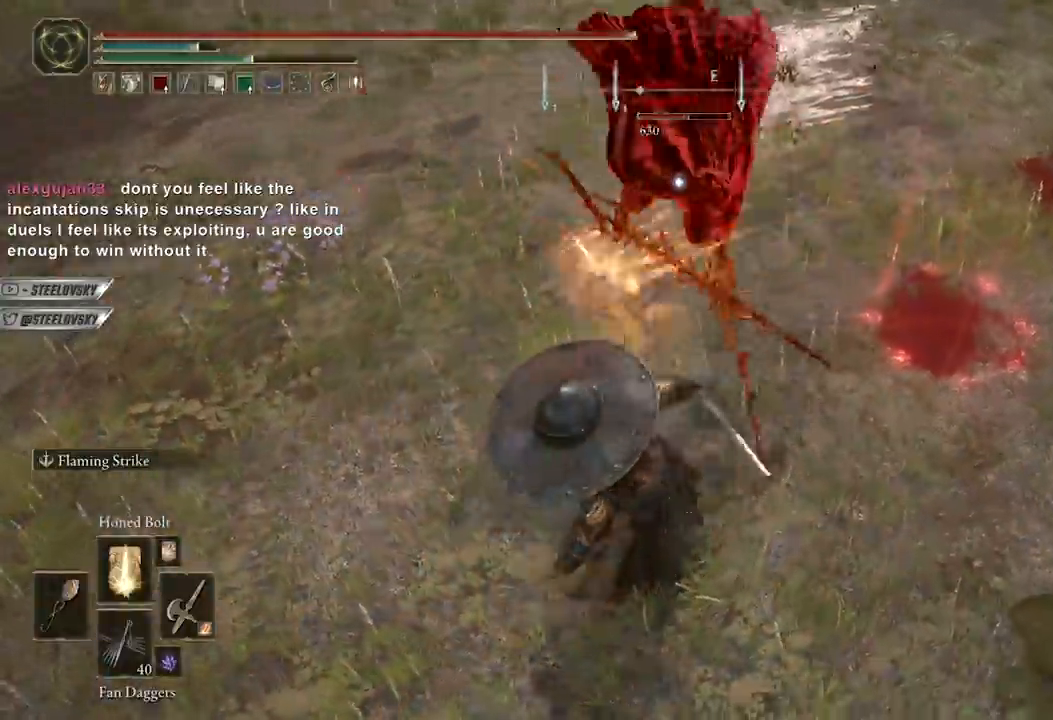
{"buttons": [], "left_stick": "up-right", "right_stick": "center", "events": []}
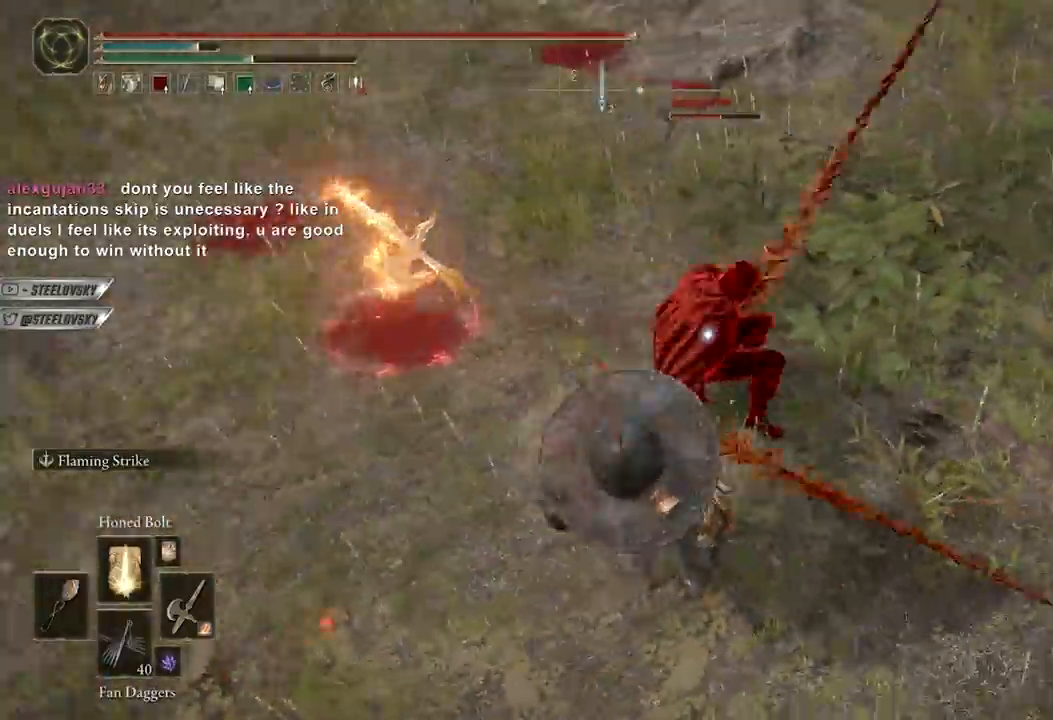
{"buttons": [], "left_stick": "center", "right_stick": "center", "events": [[317, "left_stick", "up"], [450, "left_stick", "center"]]}
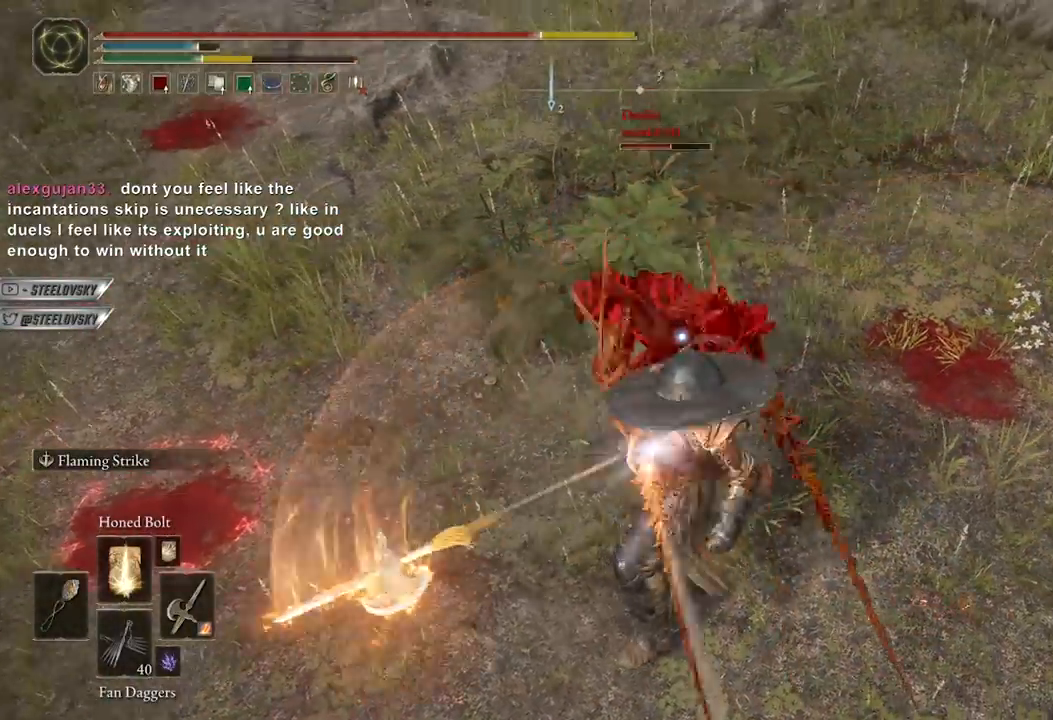
{"buttons": [], "left_stick": "up", "right_stick": "center", "events": [[117, "R3", "down"], [200, "R3", "up"], [333, "left_stick", "up"]]}
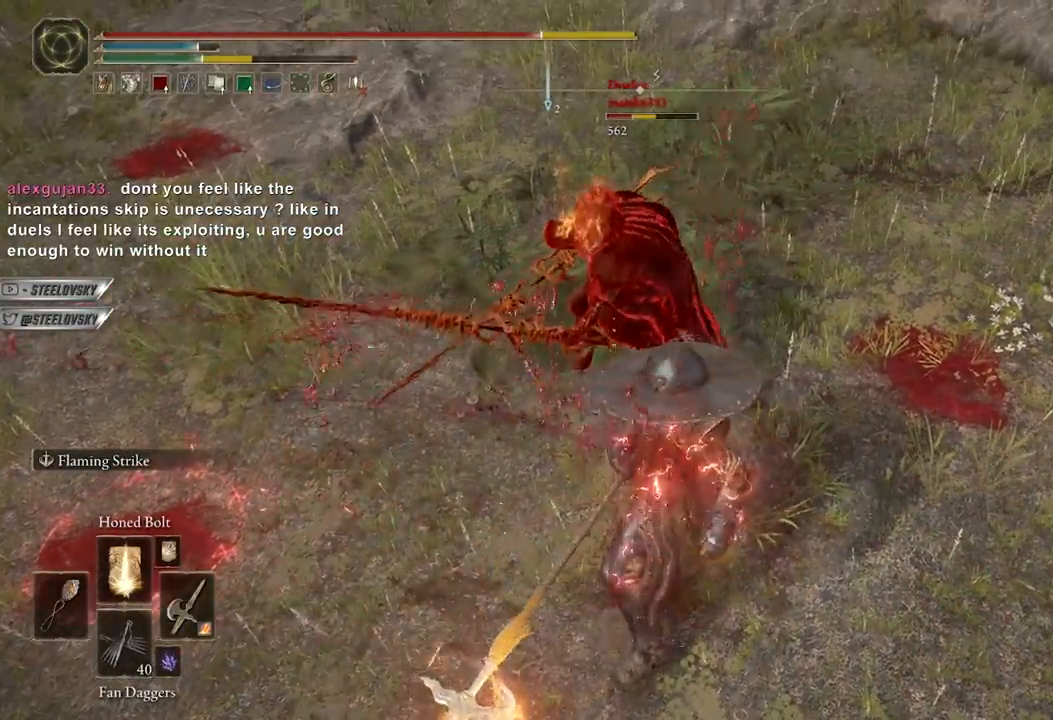
{"buttons": [], "left_stick": "up", "right_stick": "center", "events": [[117, "L1", "down"], [217, "L1", "up"], [283, "R3", "down"], [400, "R3", "up"]]}
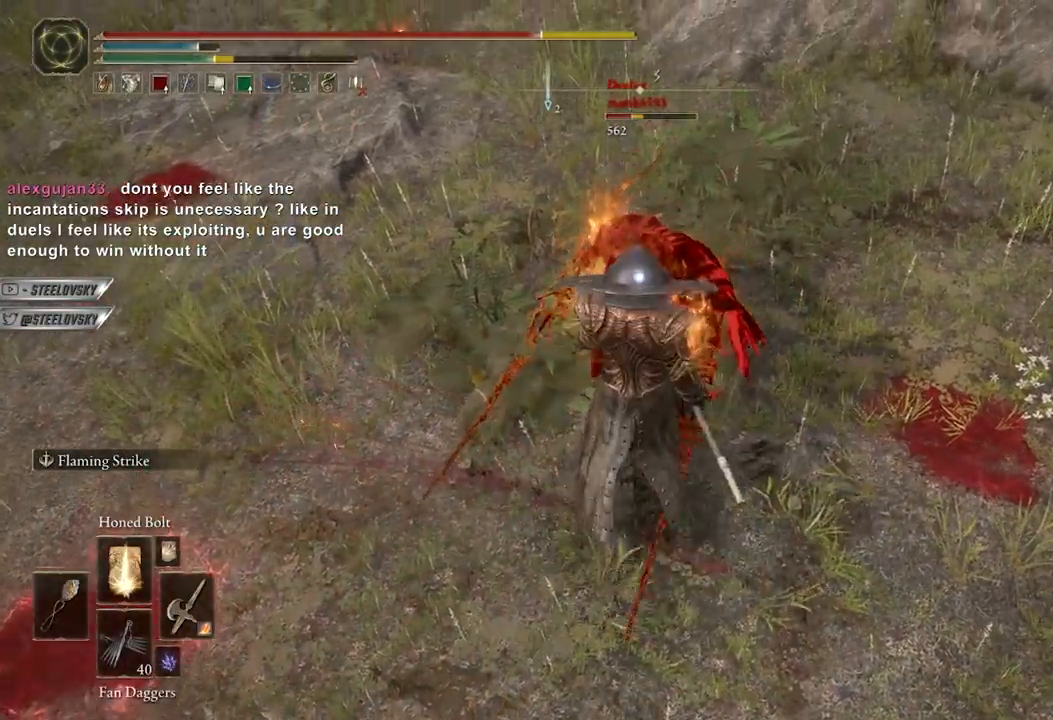
{"buttons": [], "left_stick": "up", "right_stick": "center", "events": [[267, "left_stick", "up-right"], [417, "left_stick", "up"]]}
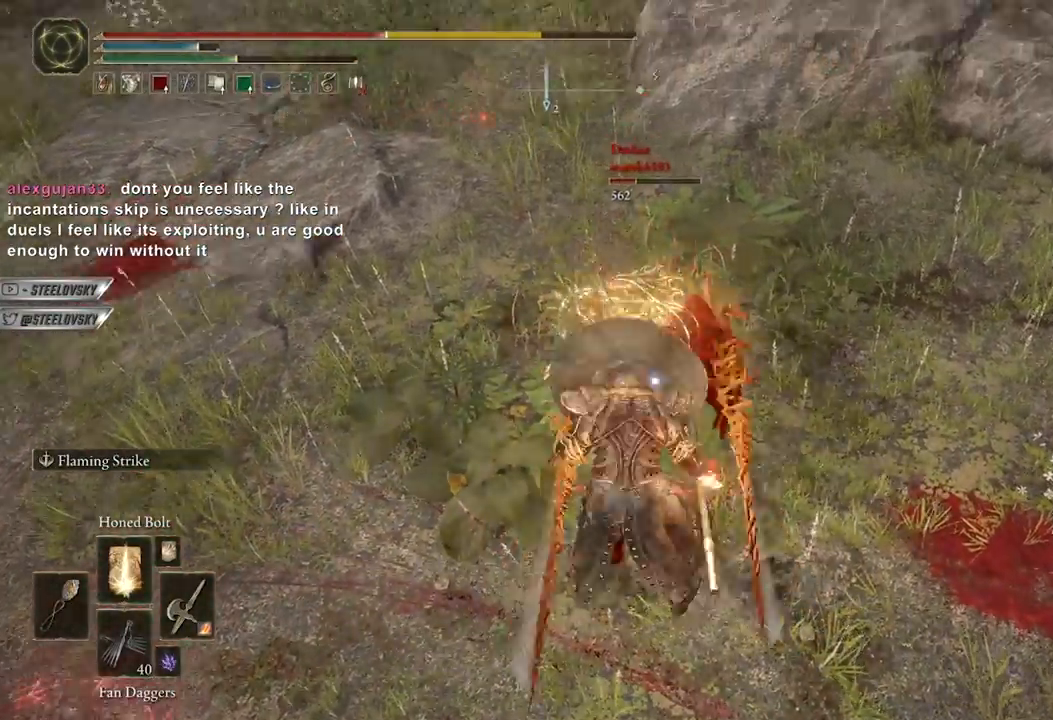
{"buttons": [], "left_stick": "center", "right_stick": "center", "events": [[283, "left_stick", "center"], [367, "DPAD_UP", "down"], [433, "DPAD_UP", "up"]]}
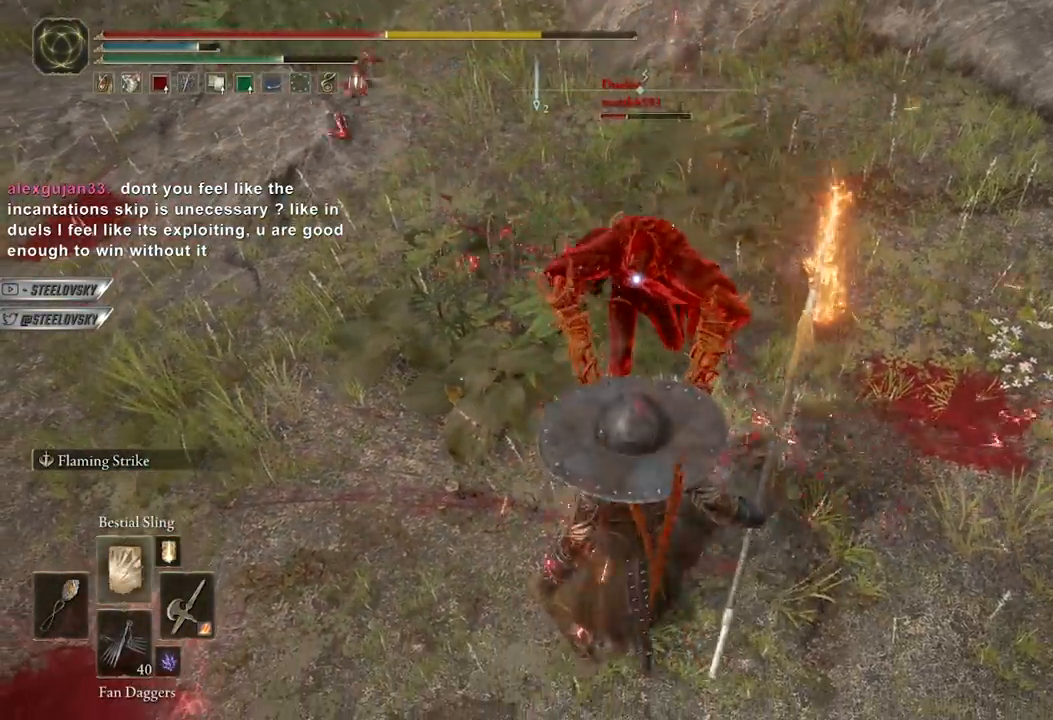
{"buttons": [], "left_stick": "down", "right_stick": "center", "events": [[100, "left_stick", "down-left"], [133, "B", "down"], [183, "left_stick", "down"], [267, "B", "up"]]}
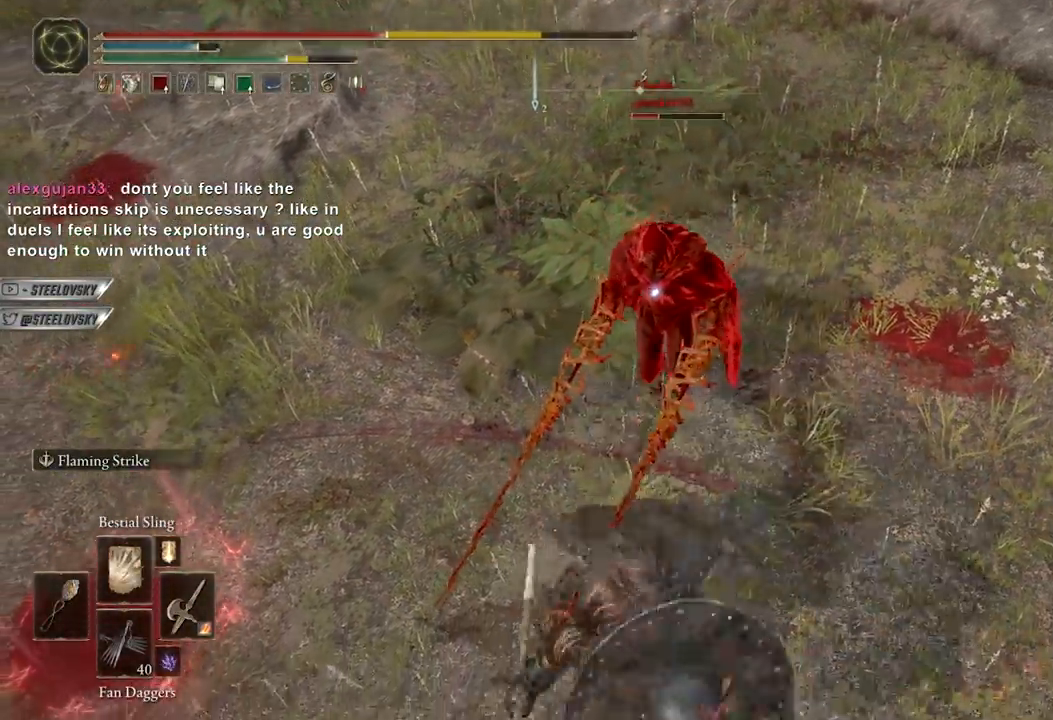
{"buttons": ["B"], "left_stick": "down", "right_stick": "center", "events": [[283, "B", "down"], [367, "B", "up"], [433, "B", "down"]]}
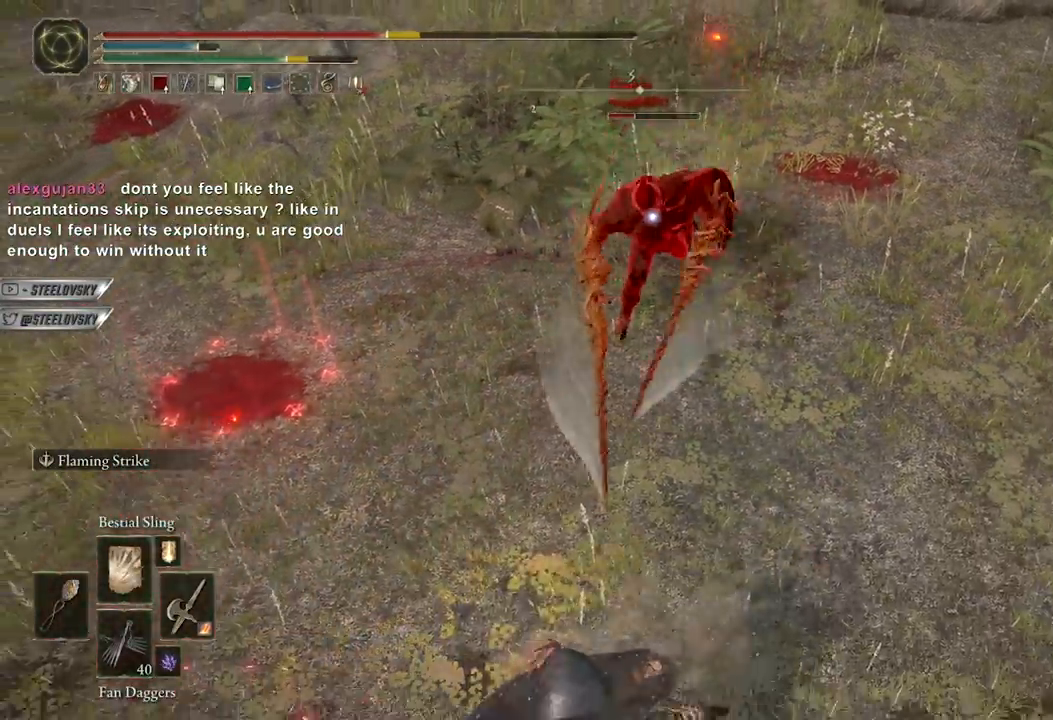
{"buttons": [], "left_stick": "down", "right_stick": "up", "events": [[17, "B", "up"], [383, "R3", "down"], [467, "R3", "up"], [467, "right_stick", "up"]]}
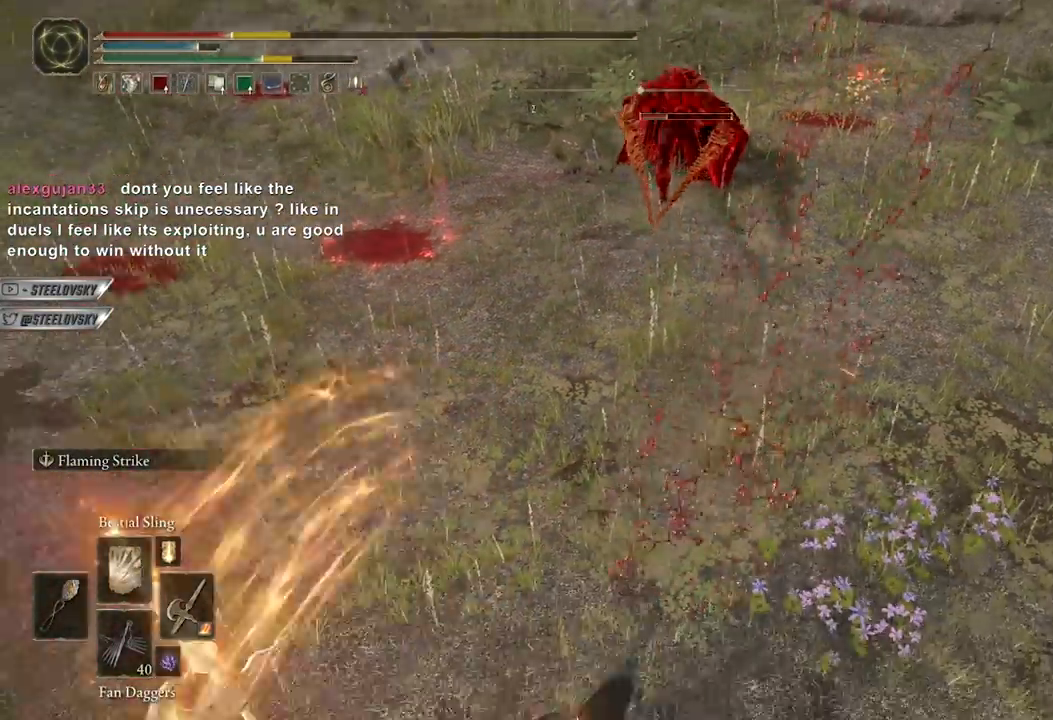
{"buttons": [], "left_stick": "up-right", "right_stick": "center", "events": [[100, "L1", "down"], [100, "left_stick", "up-right"], [117, "right_stick", "center"], [183, "R3", "down"], [200, "L1", "up"], [300, "R3", "up"]]}
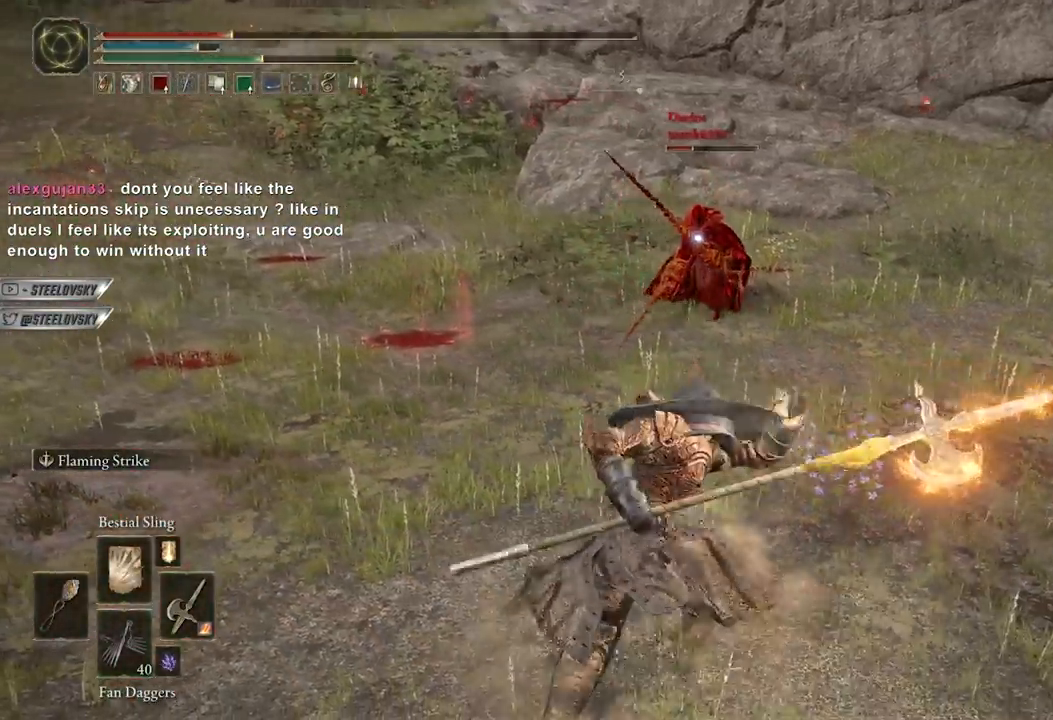
{"buttons": [], "left_stick": "center", "right_stick": "center", "events": [[67, "left_stick", "center"], [150, "DPAD_UP", "down"], [217, "DPAD_UP", "up"], [300, "L1", "down"], [383, "L1", "up"]]}
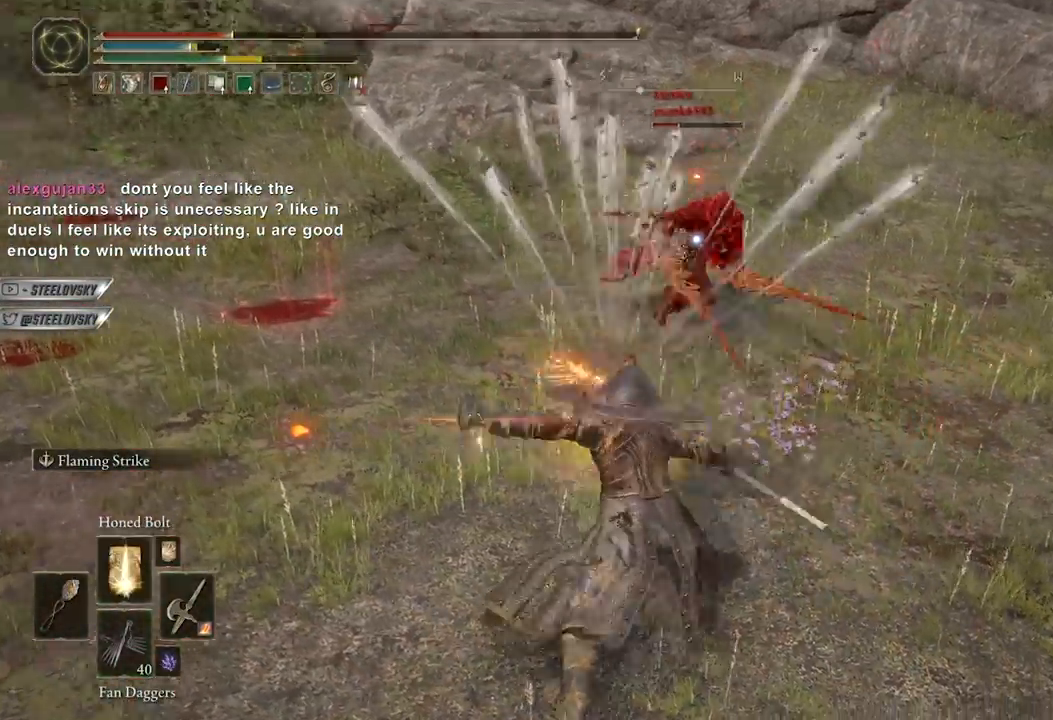
{"buttons": [], "left_stick": "center", "right_stick": "center", "events": [[17, "L1", "down"], [100, "L1", "up"]]}
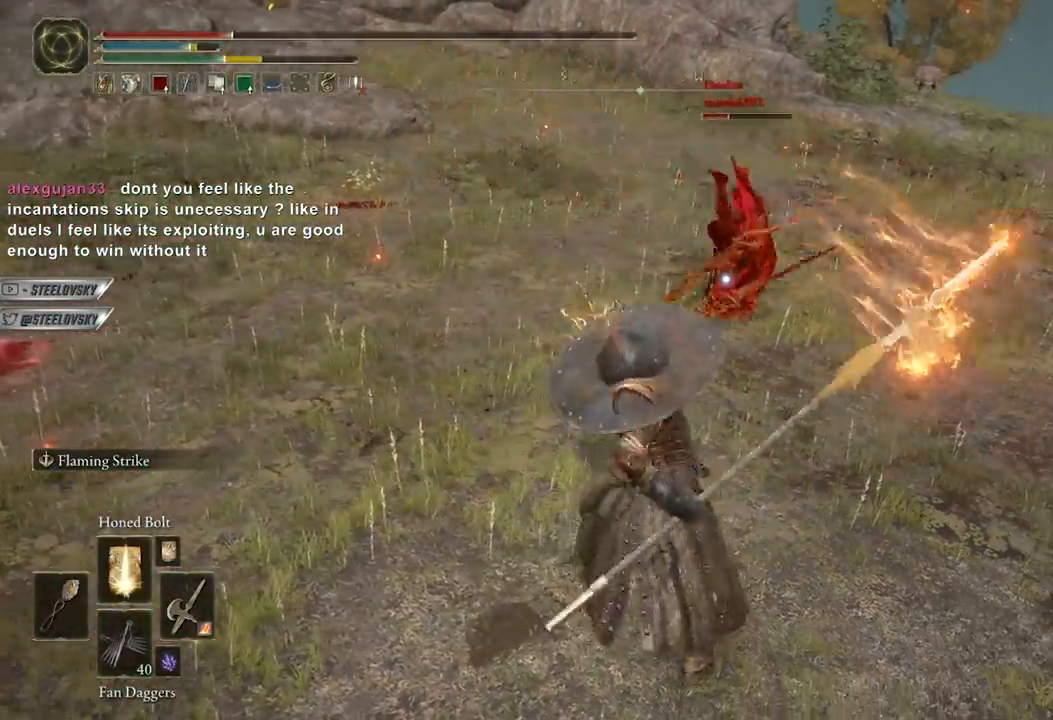
{"buttons": [], "left_stick": "center", "right_stick": "center", "events": []}
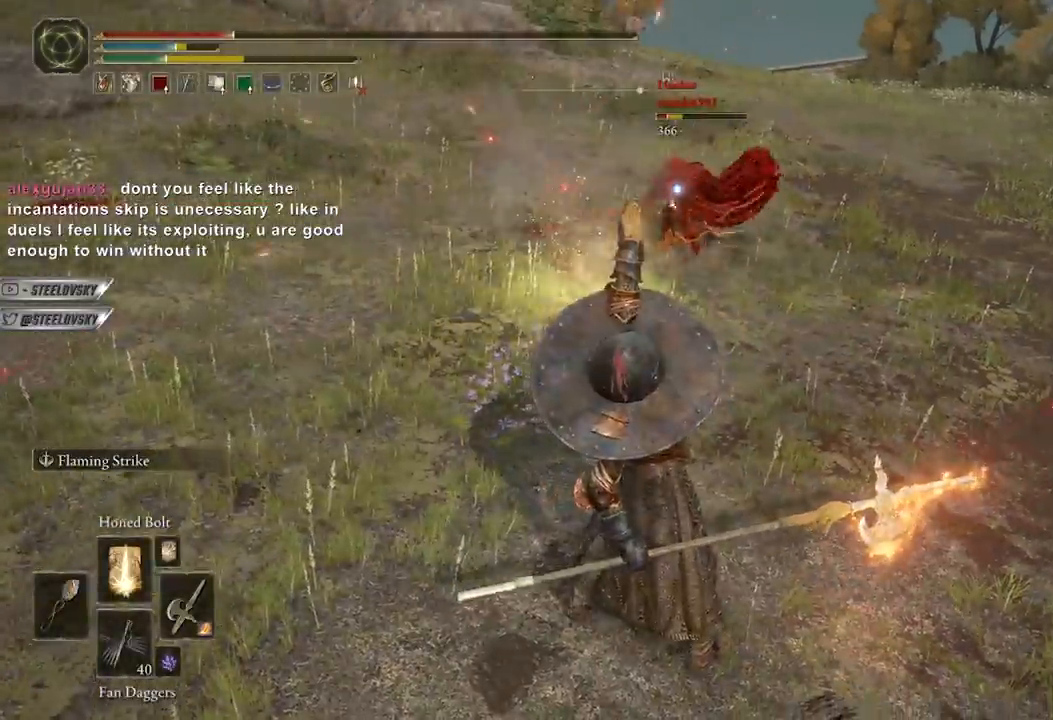
{"buttons": ["B"], "left_stick": "up-left", "right_stick": "center", "events": [[300, "R3", "down"], [333, "B", "down"], [383, "R3", "up"], [383, "left_stick", "up-left"]]}
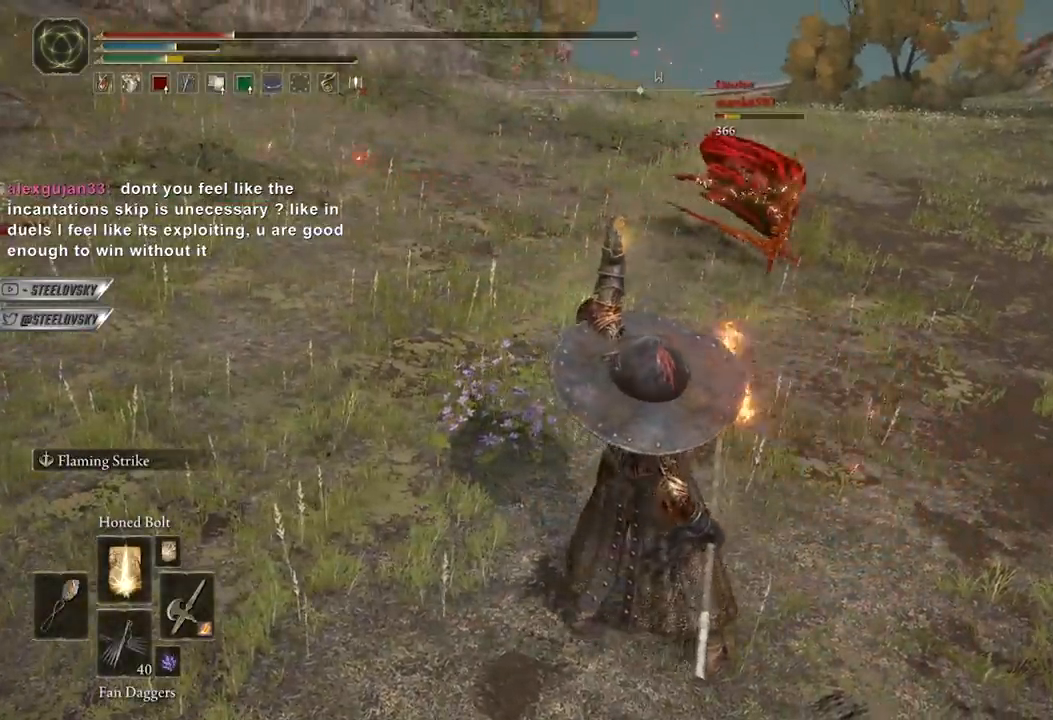
{"buttons": ["B"], "left_stick": "up", "right_stick": "center", "events": [[67, "left_stick", "left"], [233, "right_stick", "right"], [250, "left_stick", "up-right"], [350, "right_stick", "center"], [417, "left_stick", "up"]]}
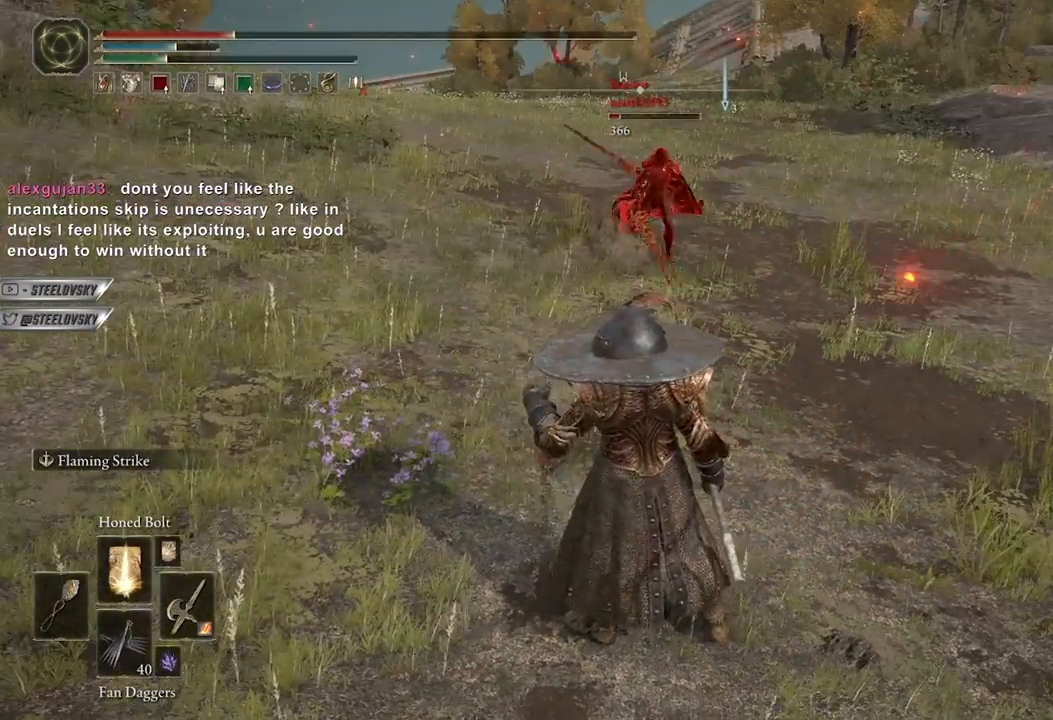
{"buttons": [], "left_stick": "up", "right_stick": "center", "events": [[83, "left_stick", "up-right"], [217, "R3", "down"], [233, "R1", "down"], [317, "R1", "up"], [317, "R3", "up"], [317, "left_stick", "up"], [317, "right_stick", "down-left"], [350, "B", "up"], [367, "right_stick", "center"]]}
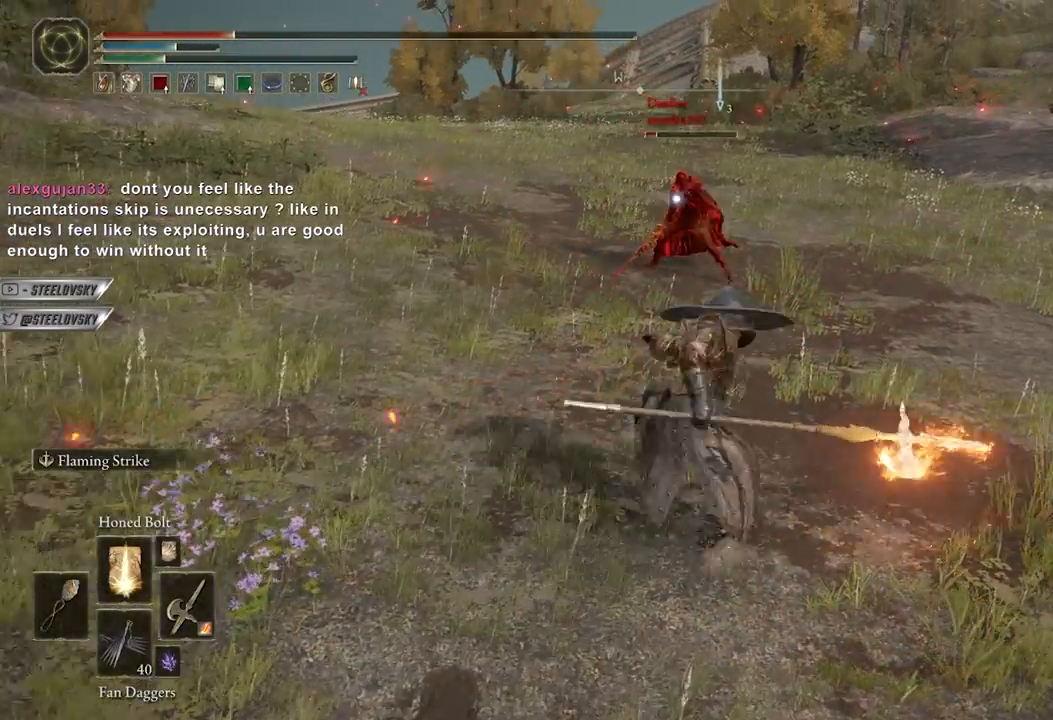
{"buttons": [], "left_stick": "center", "right_stick": "center", "events": [[183, "left_stick", "center"]]}